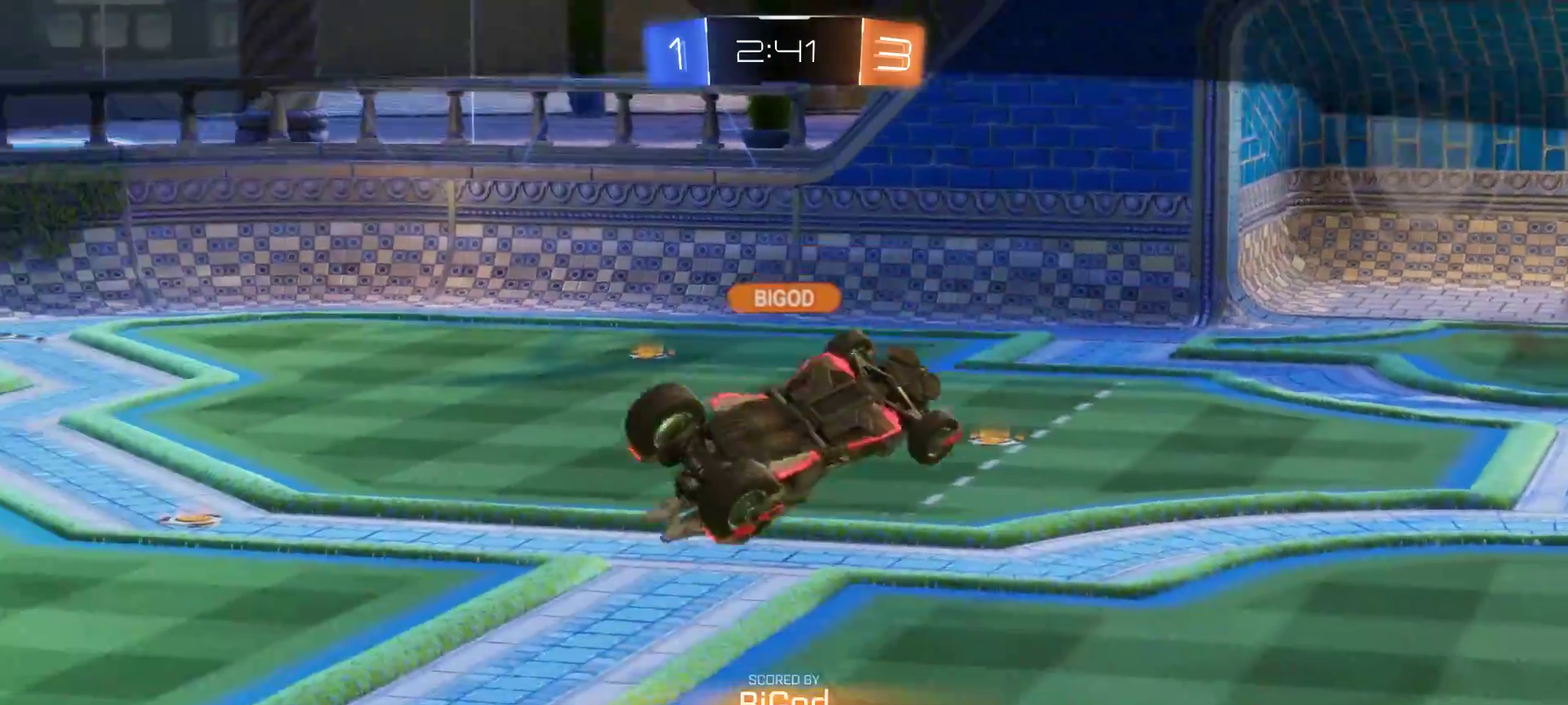
Gameplay with a controller (PlayStation layout); each line is a JSON object with the inputs held at the frame after it. "events" lists button and stick changes between this image and that frame as [ms after this image, input, new state], when the widget could be followed in between. Not read: L1 L3 R1 R3.
{"buttons": ["R2"], "left_stick": "center", "right_stick": "center", "events": [[483, "R2", "down"]]}
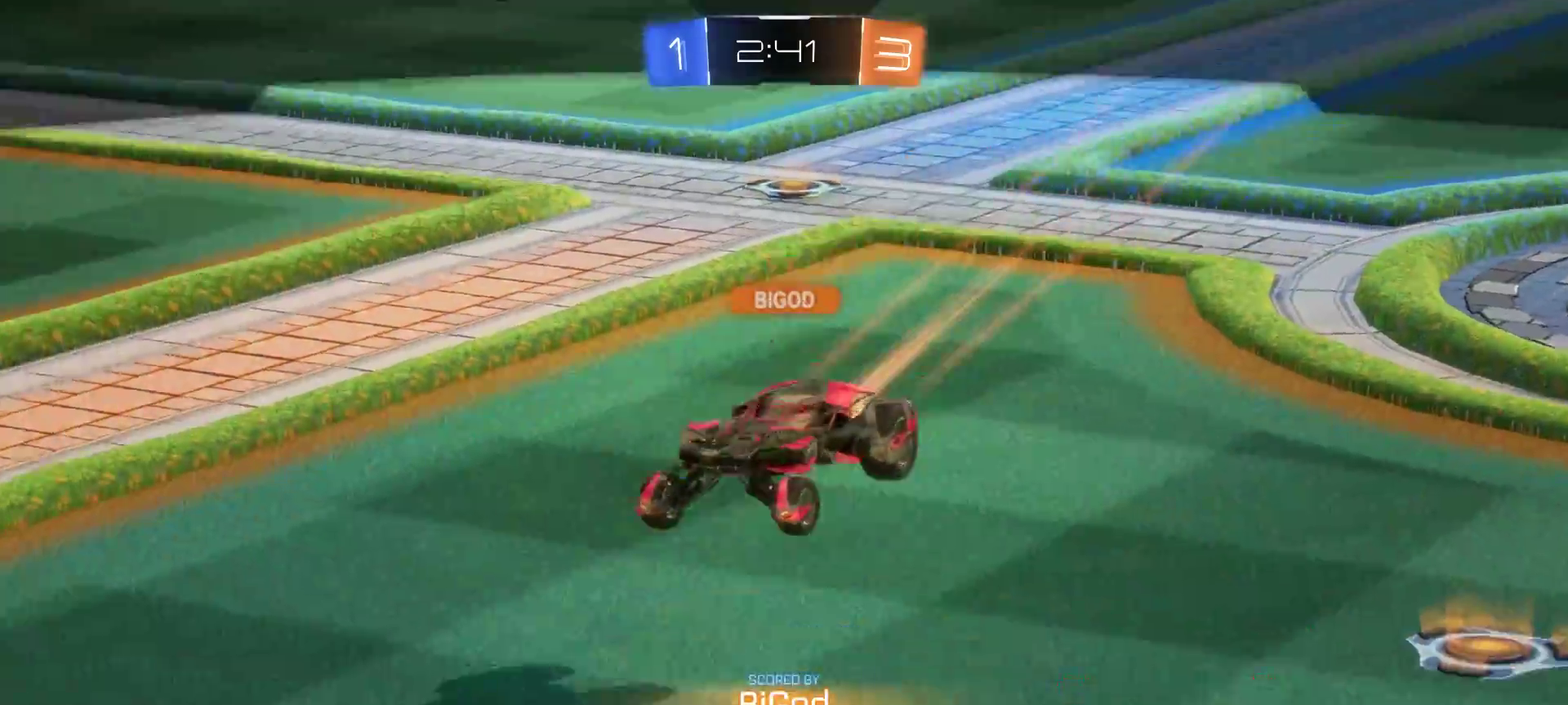
{"buttons": ["R2"], "left_stick": "center", "right_stick": "center", "events": []}
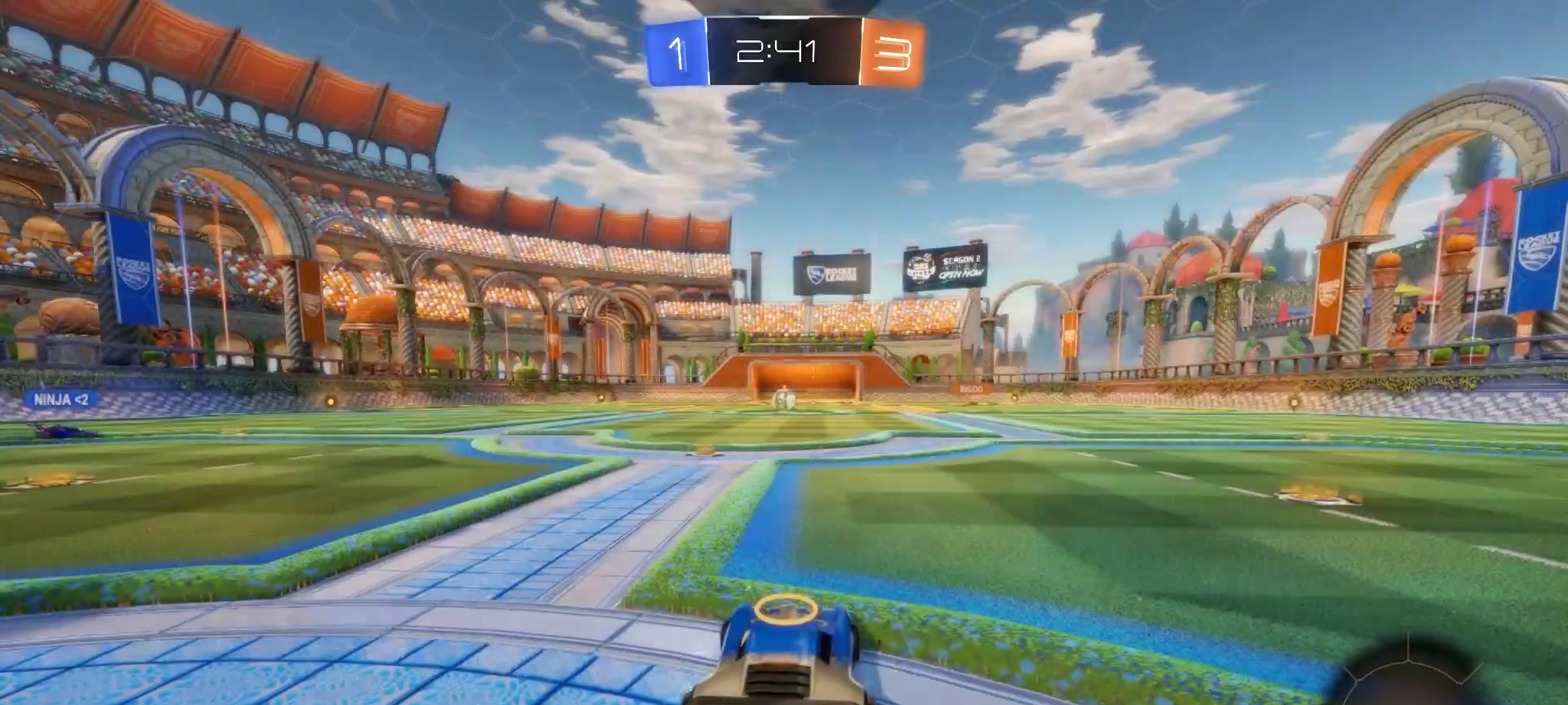
{"buttons": ["R2"], "left_stick": "center", "right_stick": "left", "events": [[400, "right_stick", "left"]]}
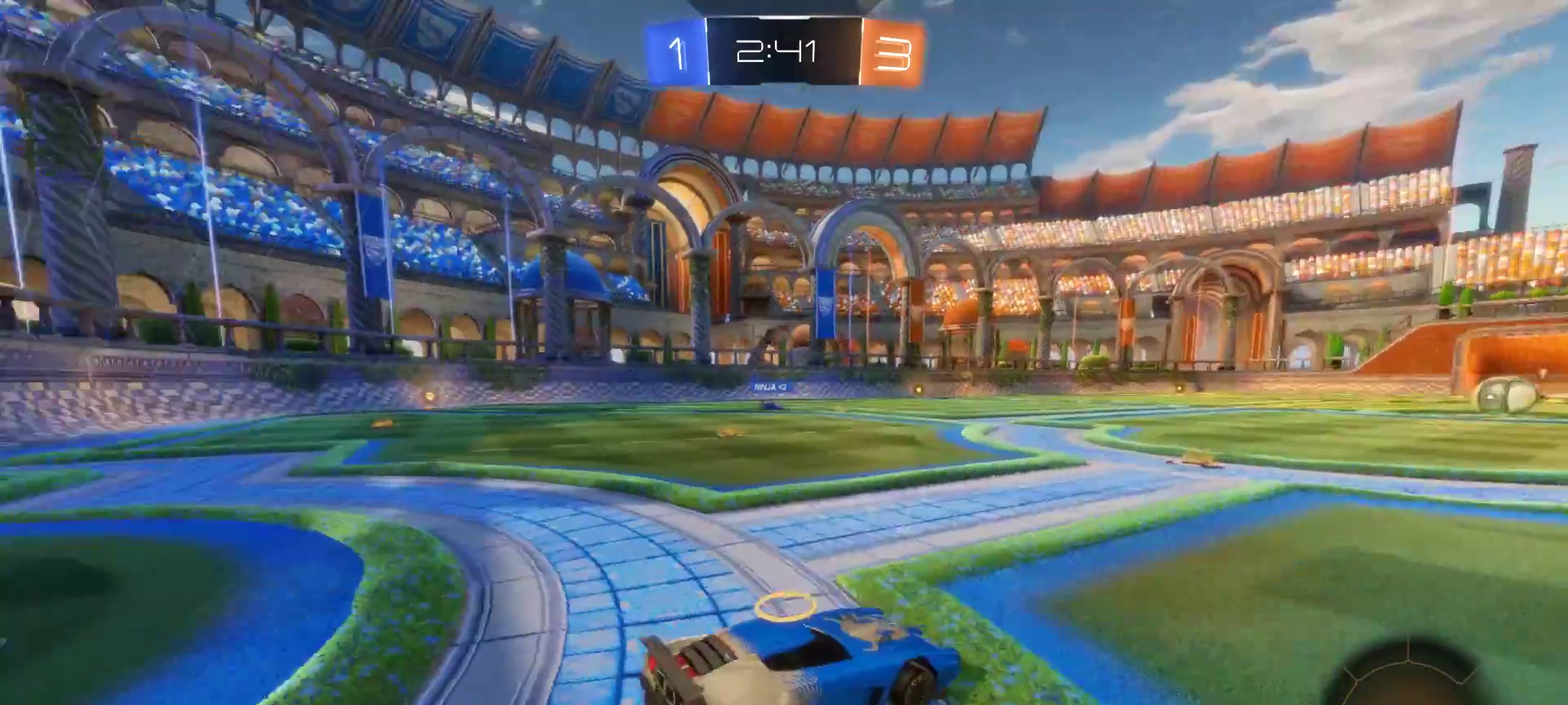
{"buttons": ["R2"], "left_stick": "center", "right_stick": "center", "events": [[250, "right_stick", "center"]]}
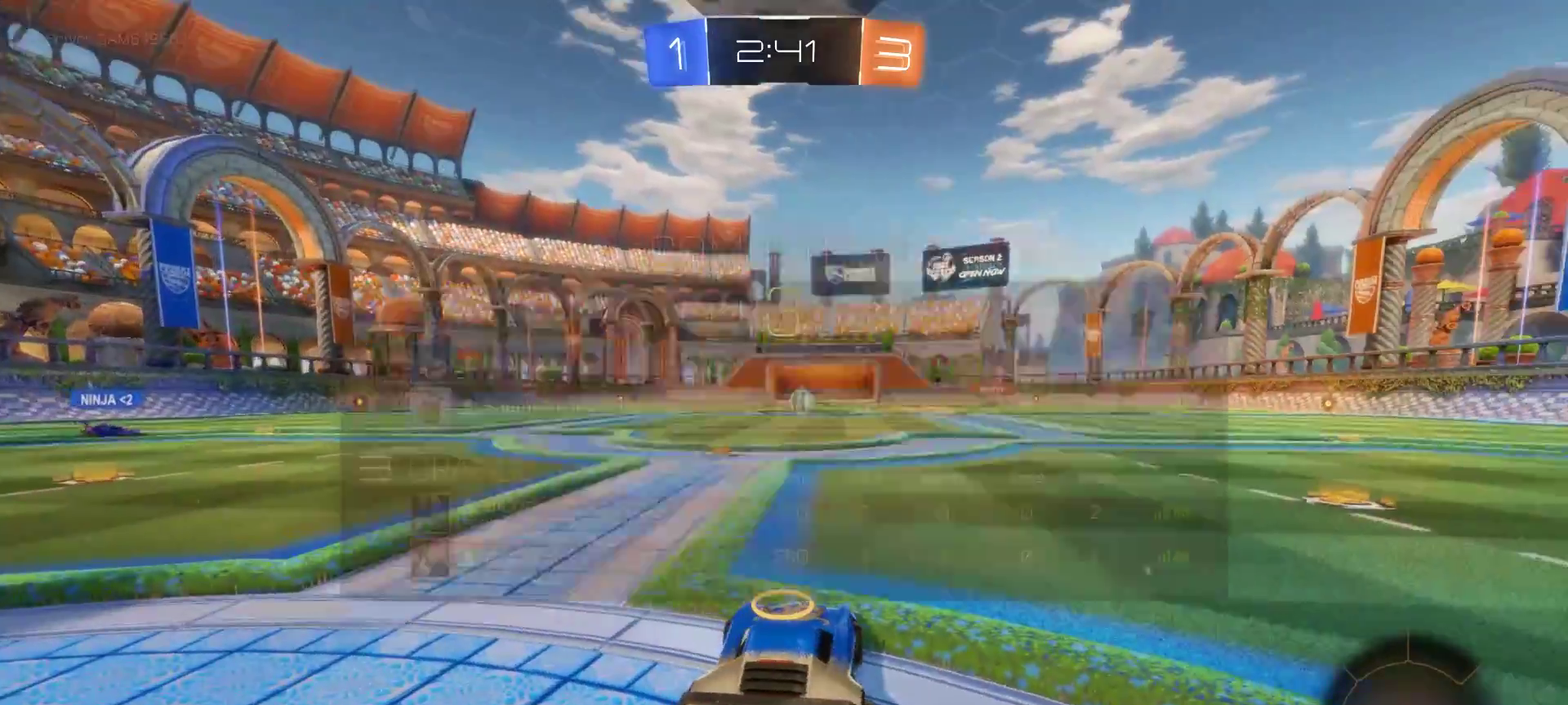
{"buttons": ["R2", "SELECT"], "left_stick": "center", "right_stick": "center", "events": [[17, "SELECT", "down"]]}
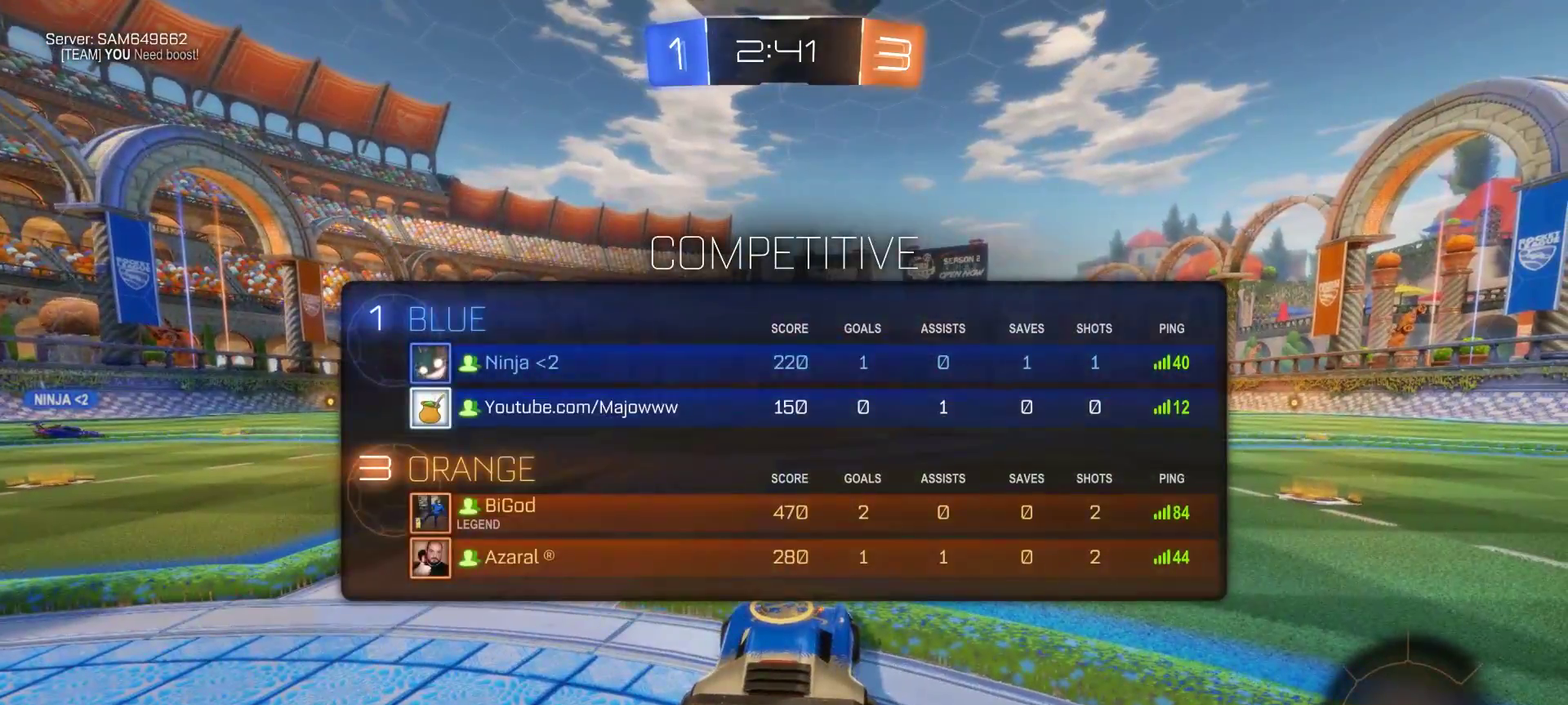
{"buttons": ["R2", "SELECT"], "left_stick": "center", "right_stick": "center", "events": []}
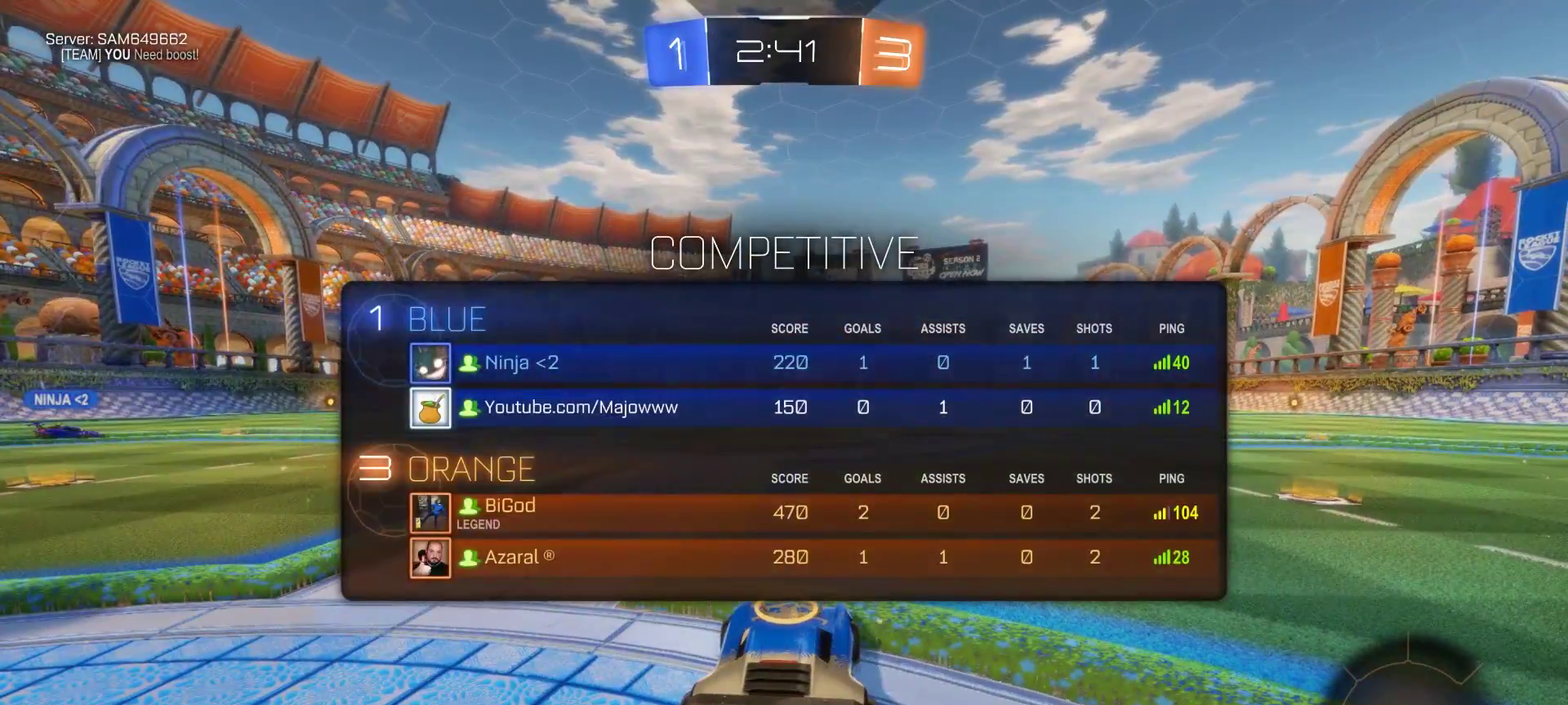
{"buttons": [], "left_stick": "center", "right_stick": "center", "events": [[167, "SELECT", "up"], [317, "R2", "up"], [400, "TRIANGLE", "down"], [467, "TRIANGLE", "up"]]}
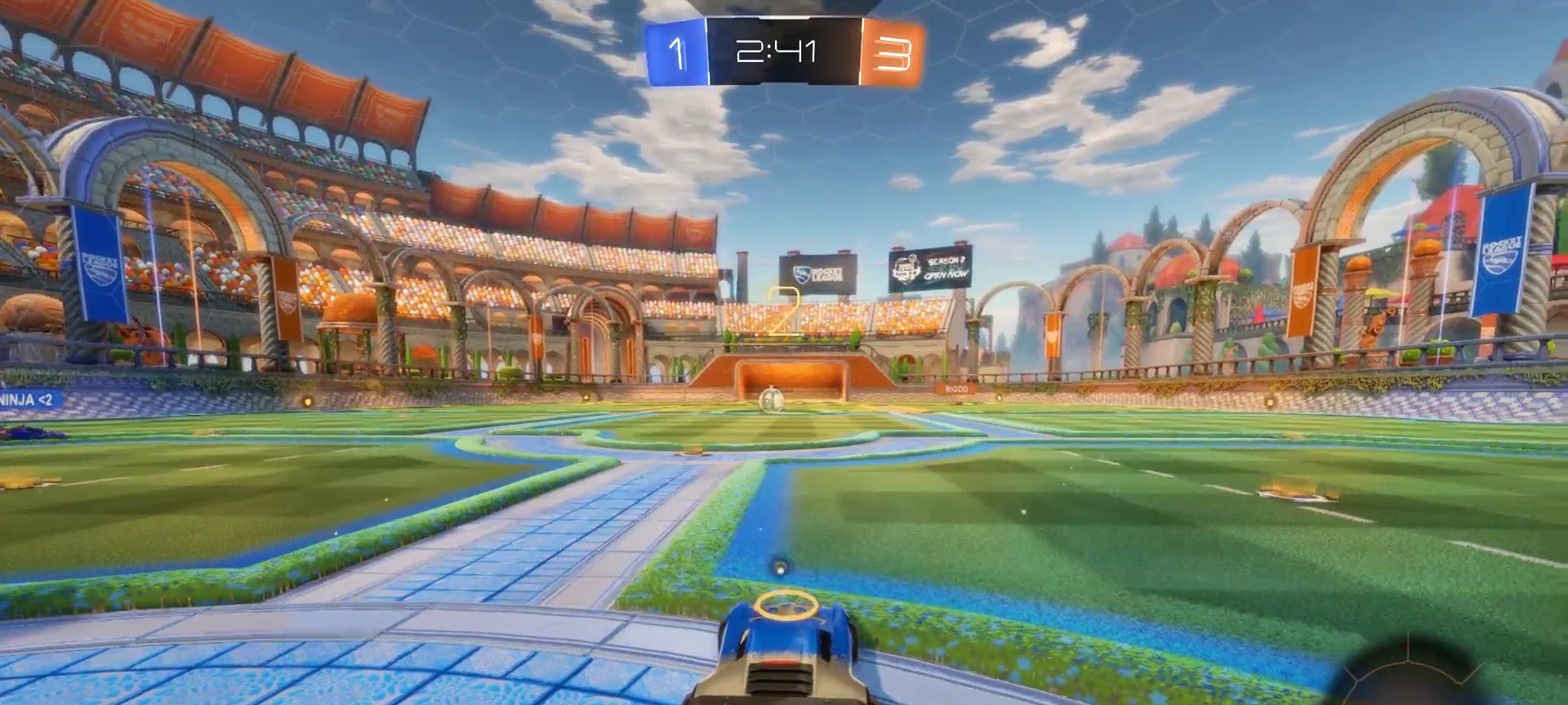
{"buttons": ["L2"], "left_stick": "left", "right_stick": "center", "events": [[17, "TRIANGLE", "down"], [117, "TRIANGLE", "up"], [217, "L2", "down"], [300, "left_stick", "left"]]}
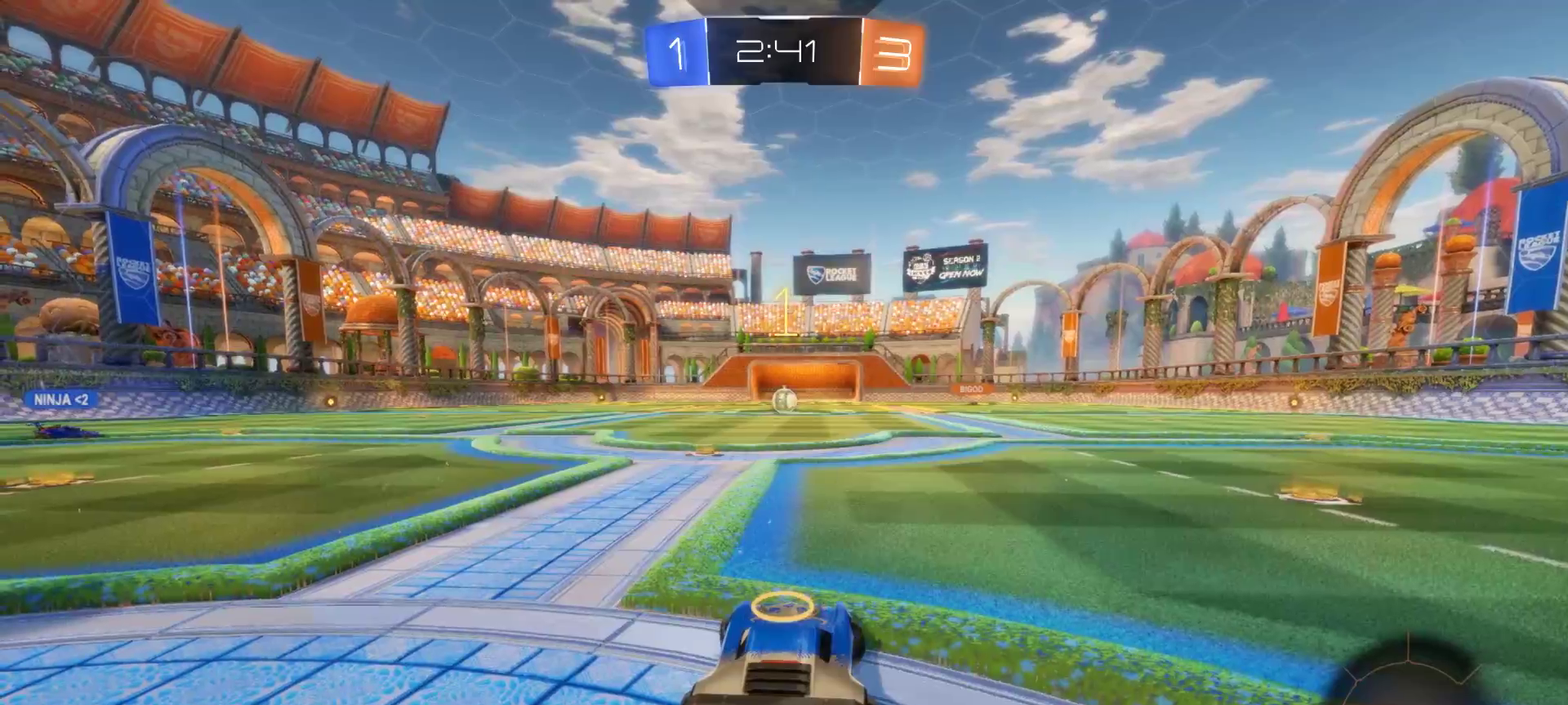
{"buttons": ["L2"], "left_stick": "left", "right_stick": "center", "events": []}
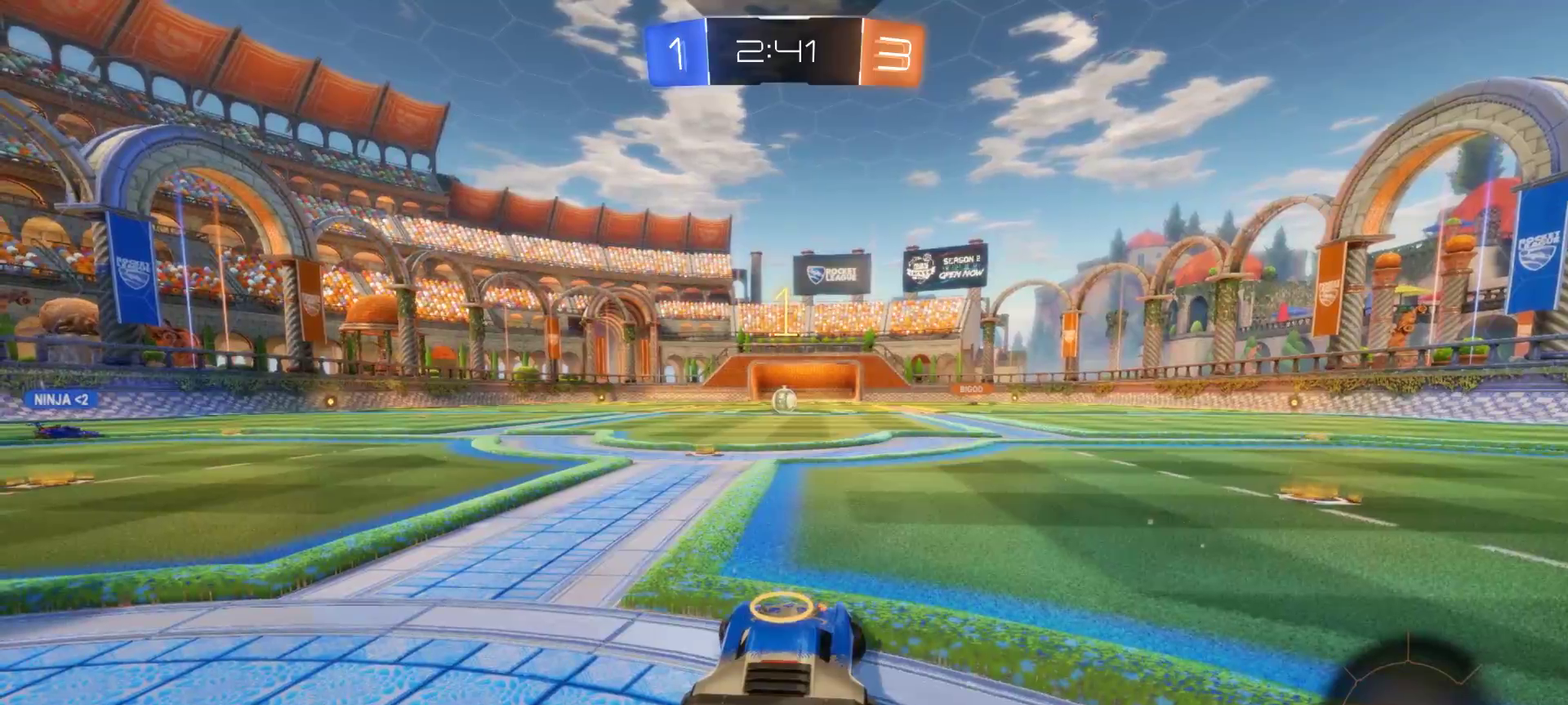
{"buttons": ["L2"], "left_stick": "up-right", "right_stick": "center", "events": [[367, "left_stick", "right"], [467, "left_stick", "up-right"]]}
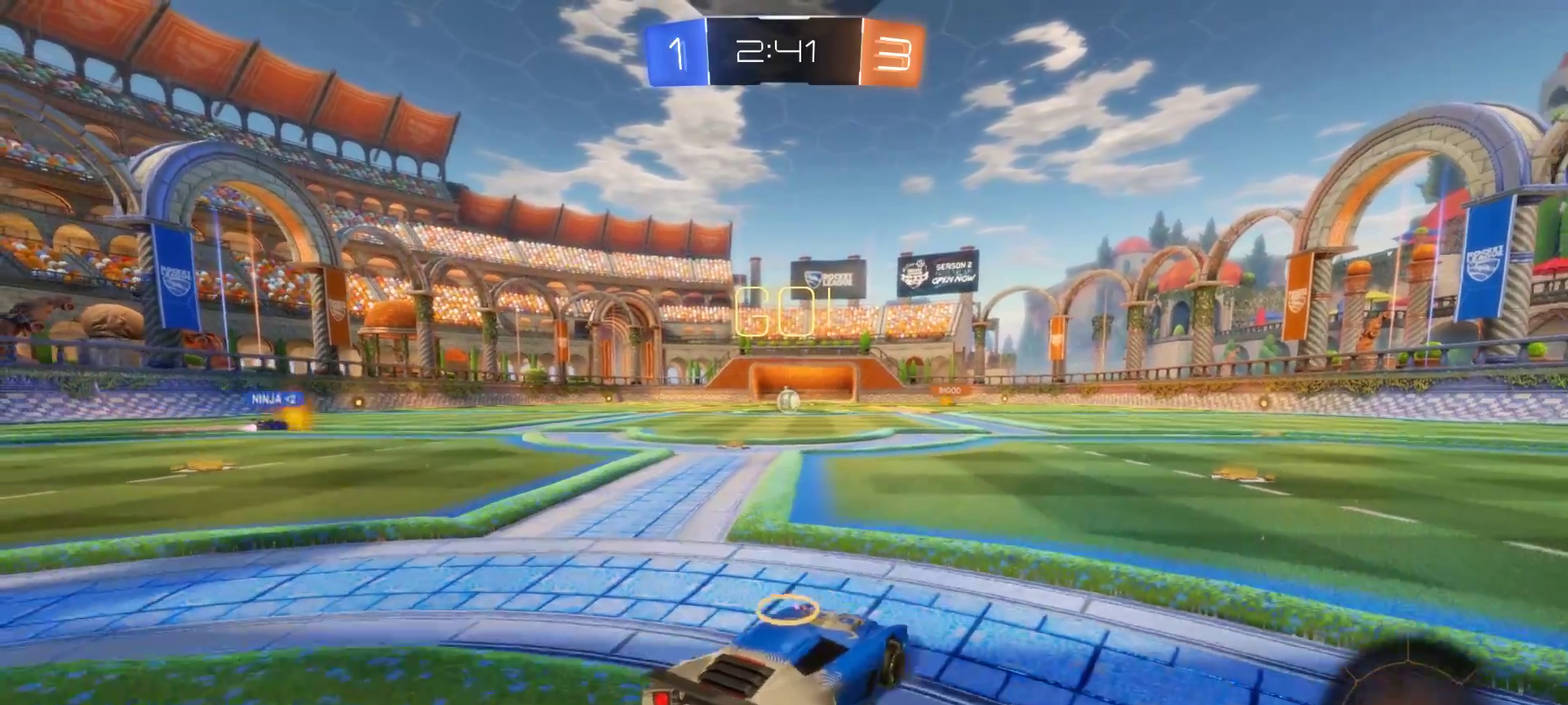
{"buttons": ["R2"], "left_stick": "center", "right_stick": "center", "events": [[117, "L2", "up"], [133, "R2", "down"], [150, "left_stick", "right"], [217, "left_stick", "center"]]}
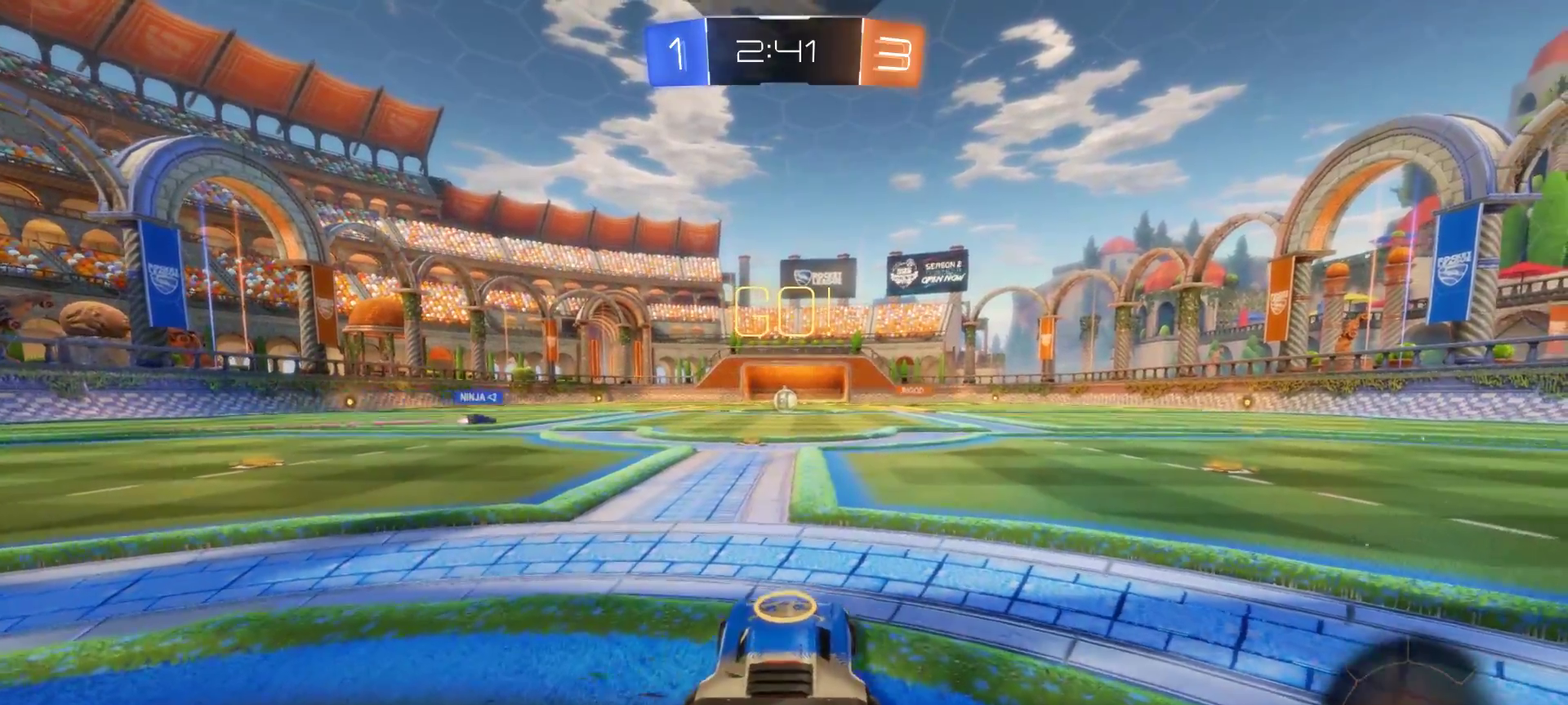
{"buttons": ["L2"], "left_stick": "up-left", "right_stick": "center", "events": [[50, "left_stick", "left"], [100, "R2", "up"], [167, "L2", "down"], [267, "left_stick", "up-left"]]}
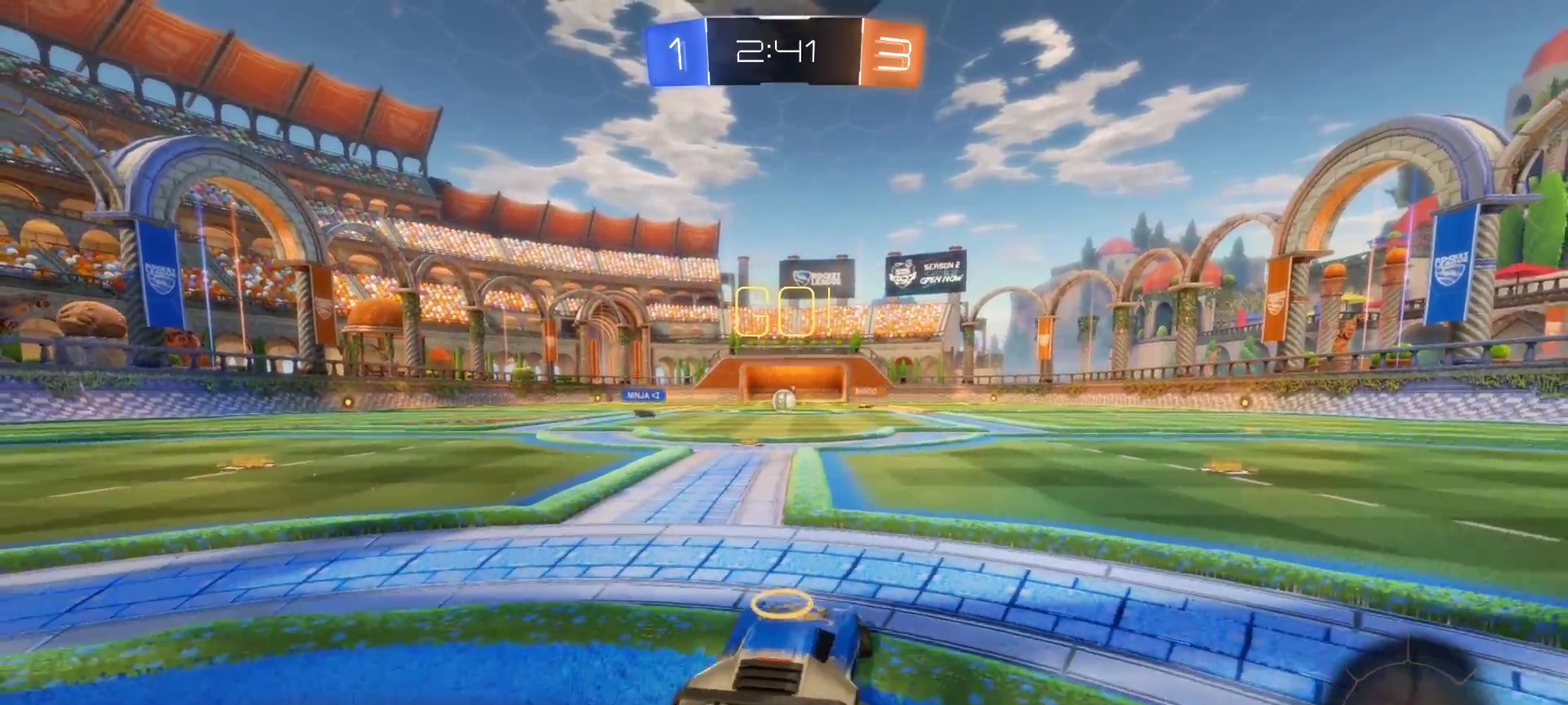
{"buttons": ["R2"], "left_stick": "up-right", "right_stick": "center", "events": [[150, "left_stick", "up-right"], [383, "R2", "down"], [433, "L2", "up"]]}
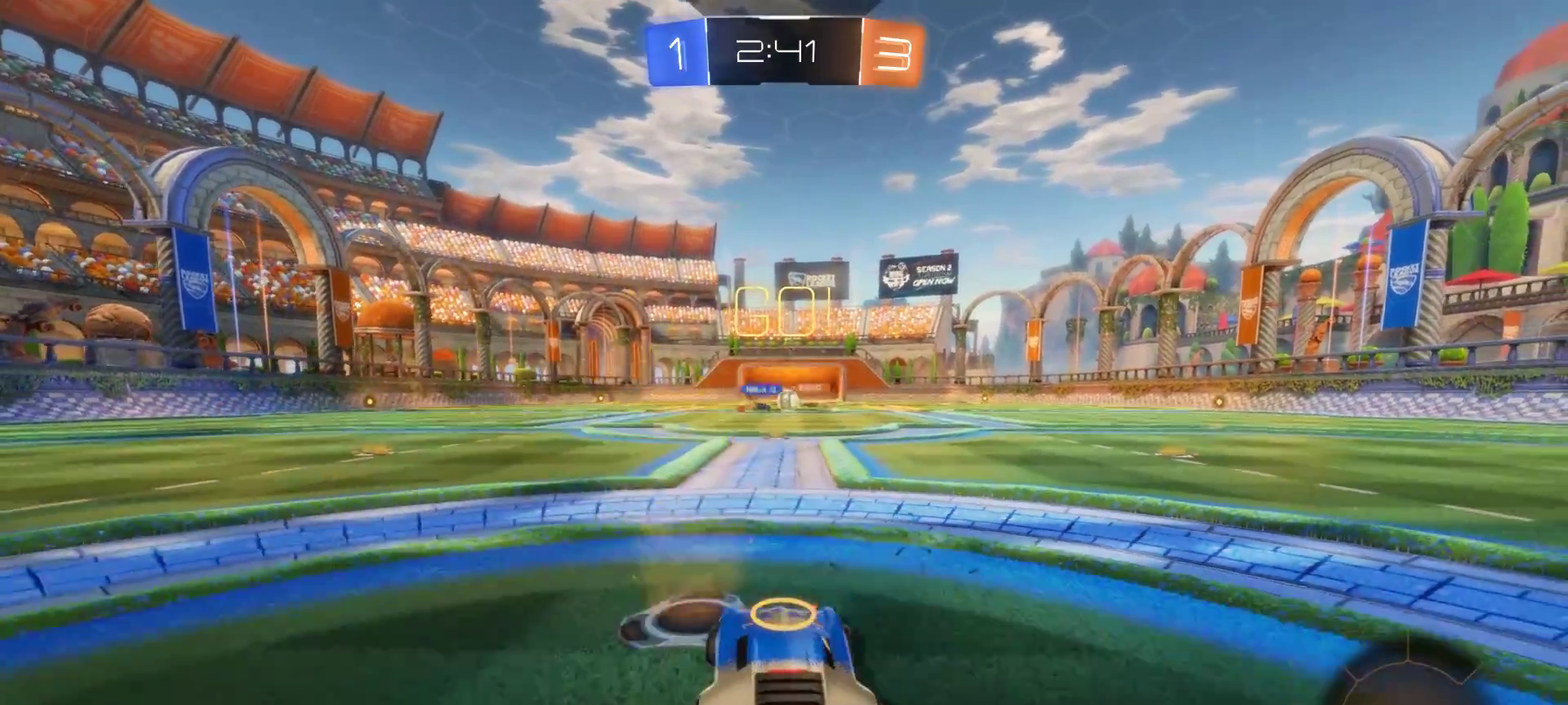
{"buttons": ["R2"], "left_stick": "center", "right_stick": "center", "events": [[17, "left_stick", "center"]]}
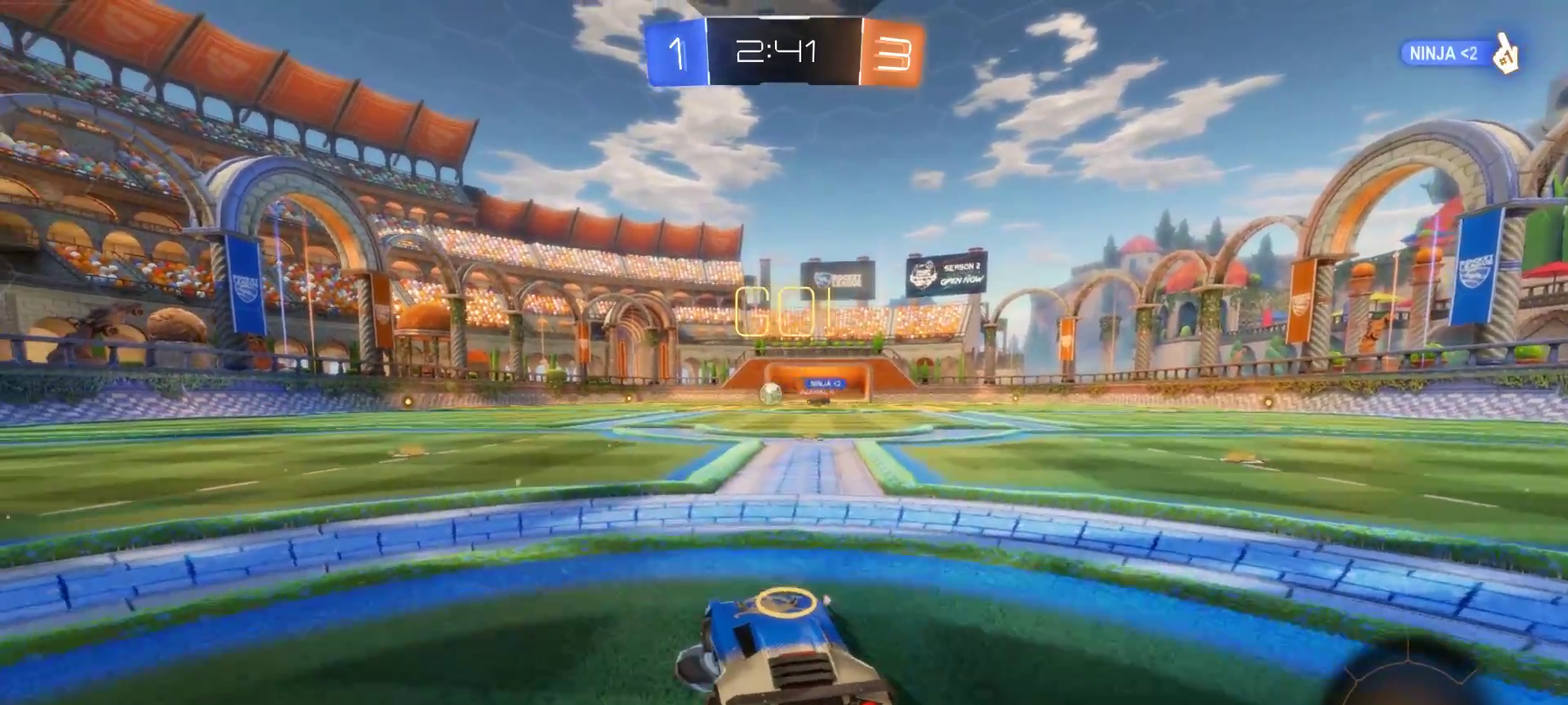
{"buttons": ["R2"], "left_stick": "right", "right_stick": "center", "events": [[50, "left_stick", "left"], [467, "left_stick", "right"]]}
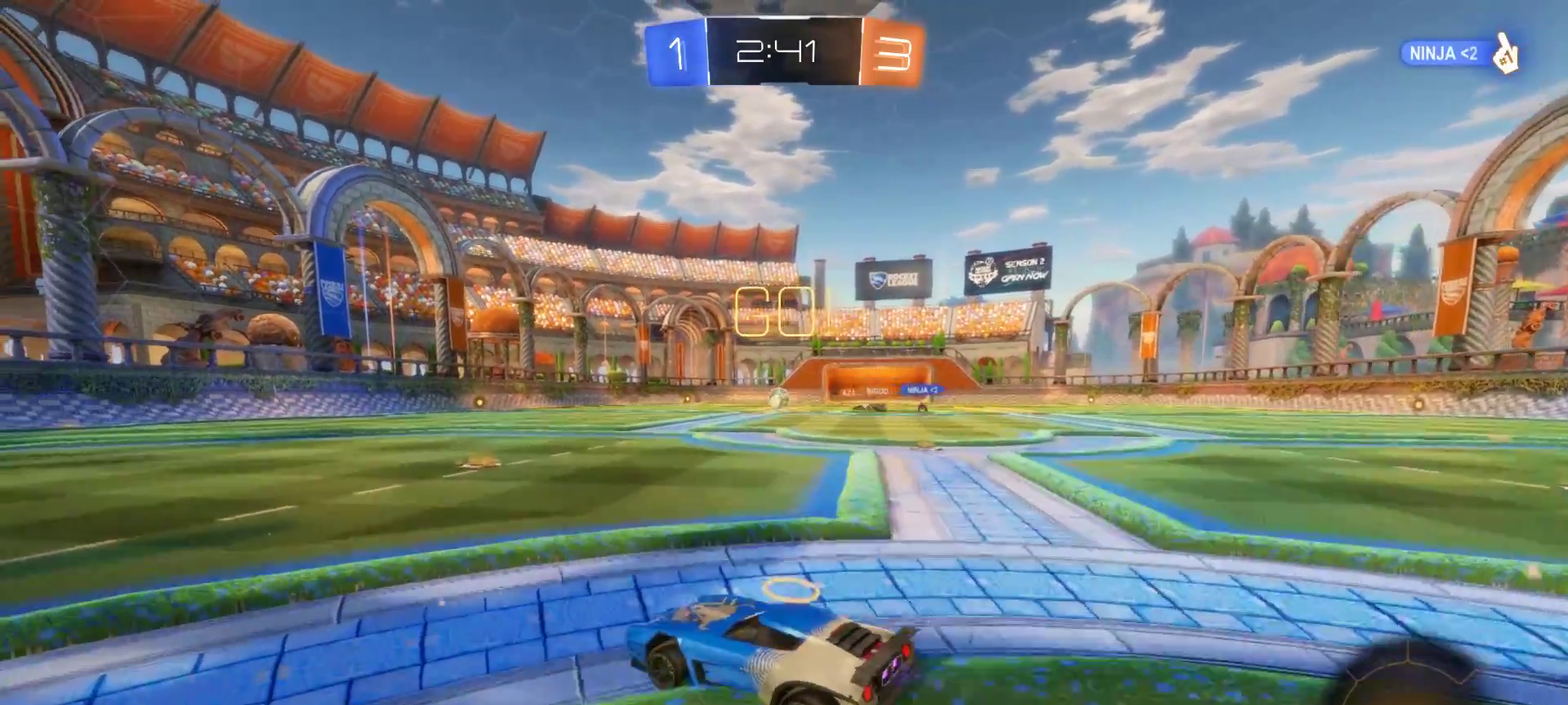
{"buttons": ["CIRCLE", "R2"], "left_stick": "left", "right_stick": "center", "events": [[267, "left_stick", "center"], [383, "CIRCLE", "down"], [483, "left_stick", "left"]]}
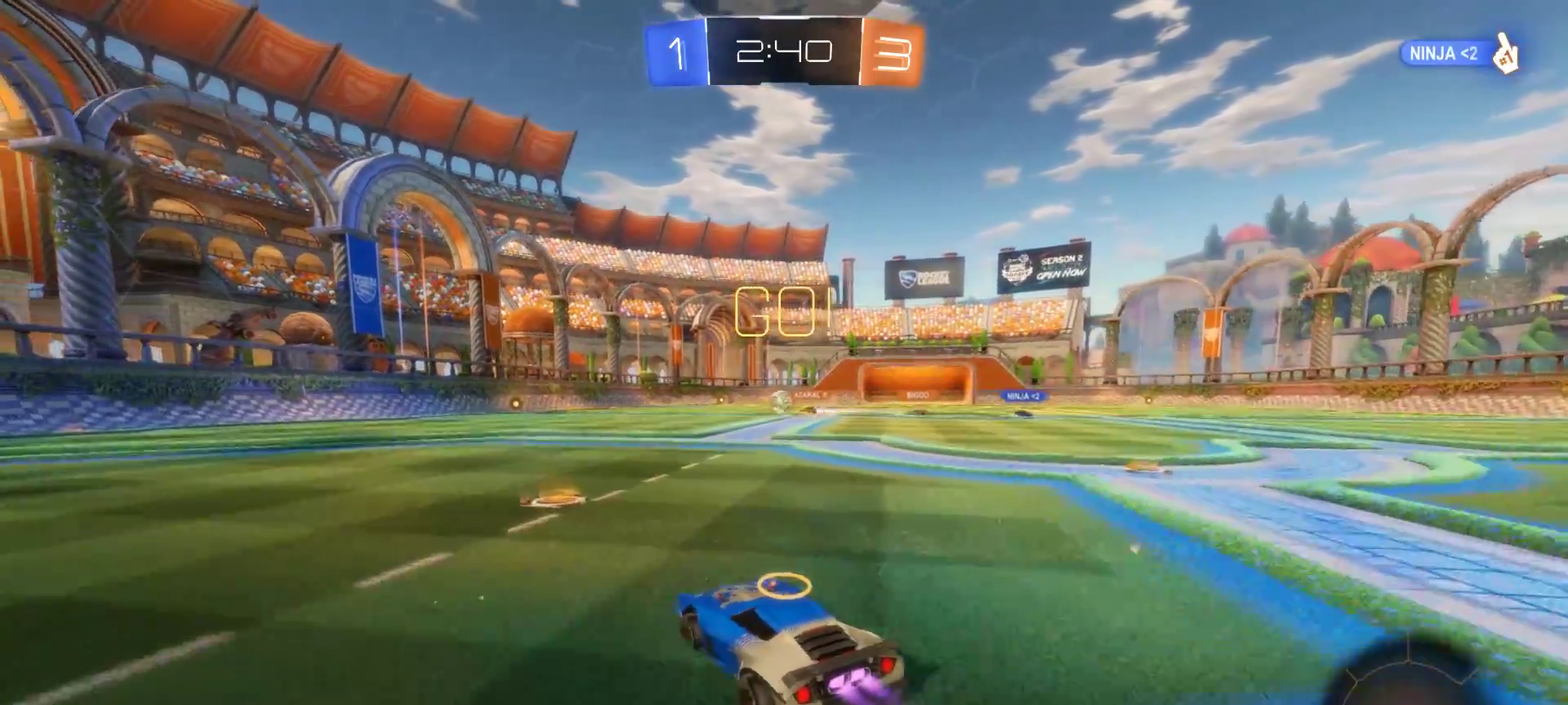
{"buttons": ["R2"], "left_stick": "left", "right_stick": "center", "events": [[267, "CIRCLE", "up"]]}
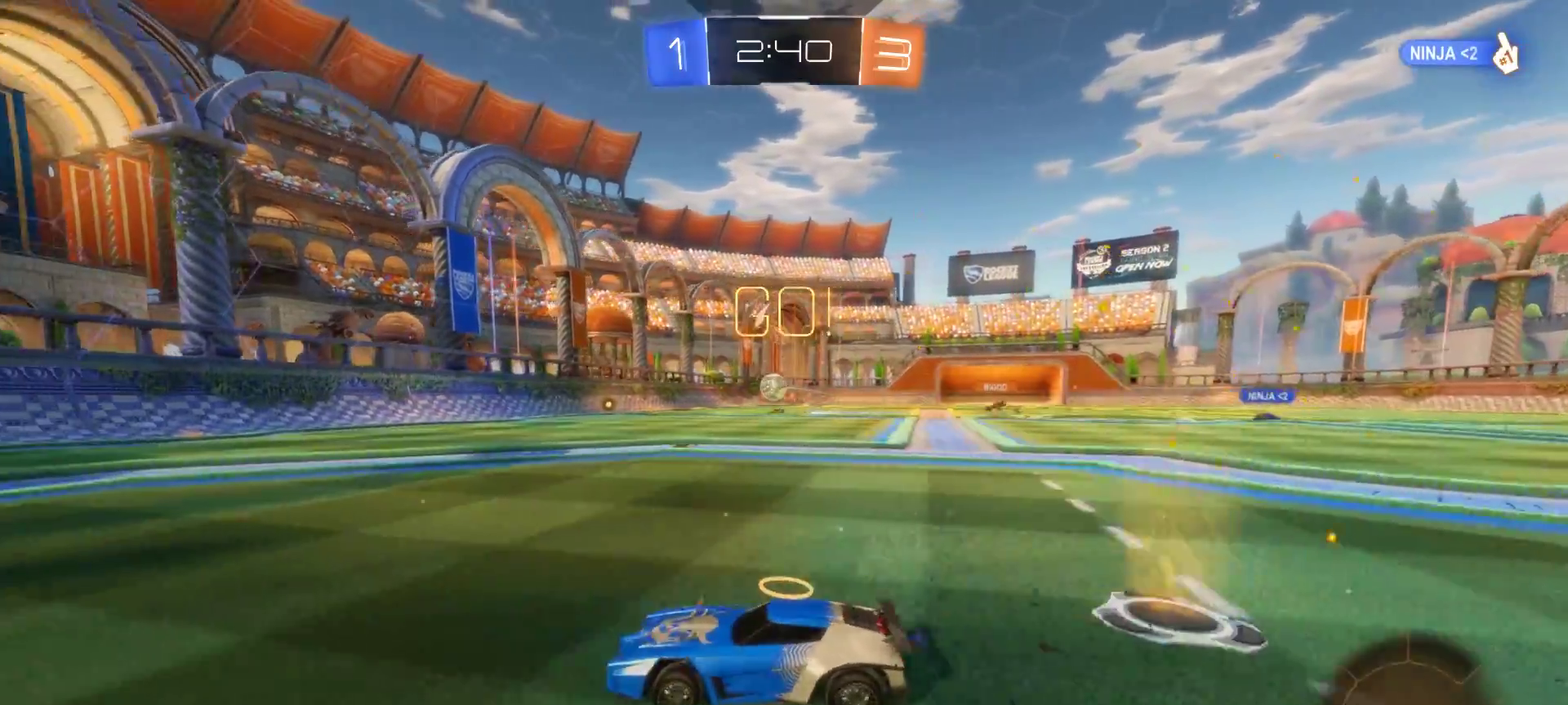
{"buttons": ["CIRCLE", "R2"], "left_stick": "center", "right_stick": "center", "events": [[17, "CIRCLE", "down"], [67, "TRIANGLE", "down"], [100, "left_stick", "center"], [167, "TRIANGLE", "up"]]}
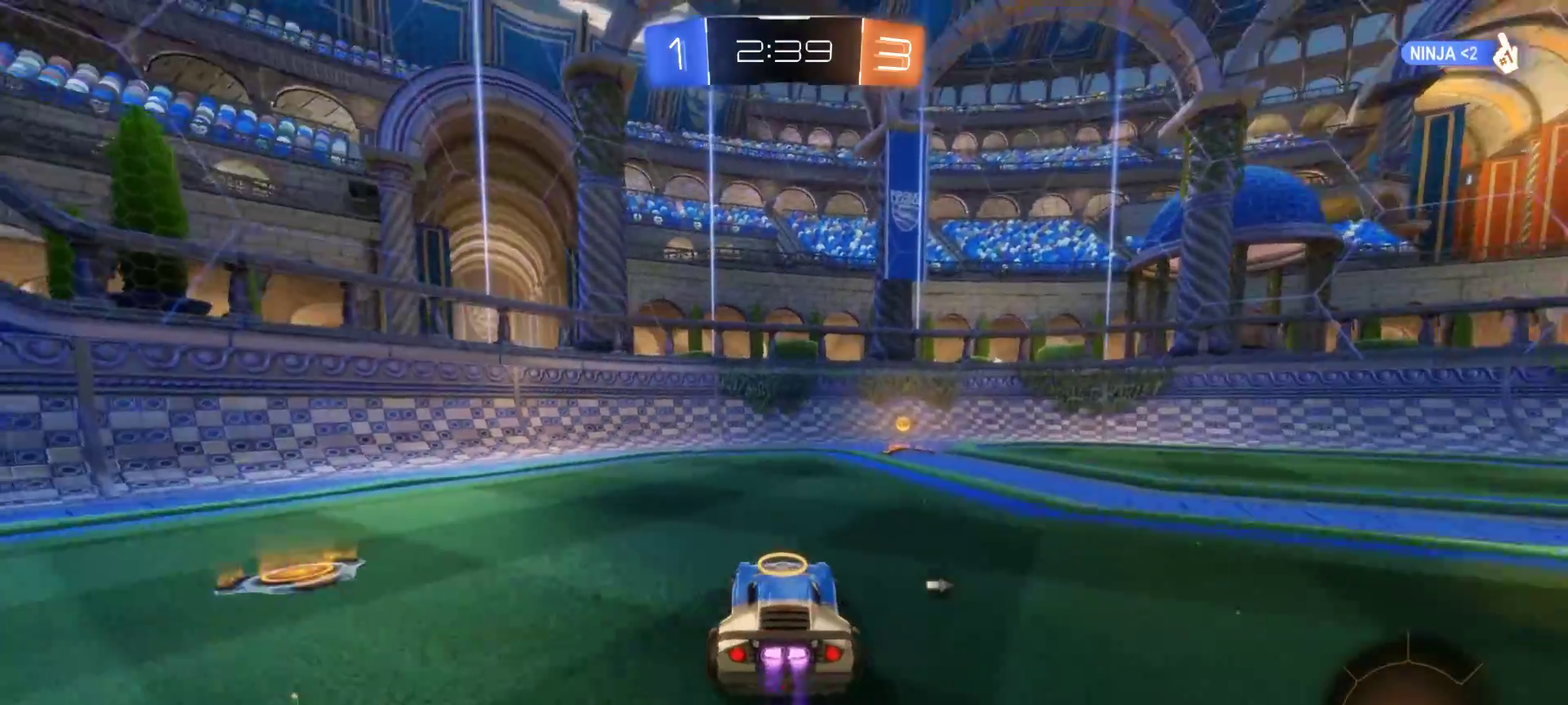
{"buttons": ["R2"], "left_stick": "up-left", "right_stick": "center", "events": [[50, "left_stick", "right"], [217, "TRIANGLE", "down"], [317, "TRIANGLE", "up"], [350, "CIRCLE", "up"], [383, "left_stick", "up-left"]]}
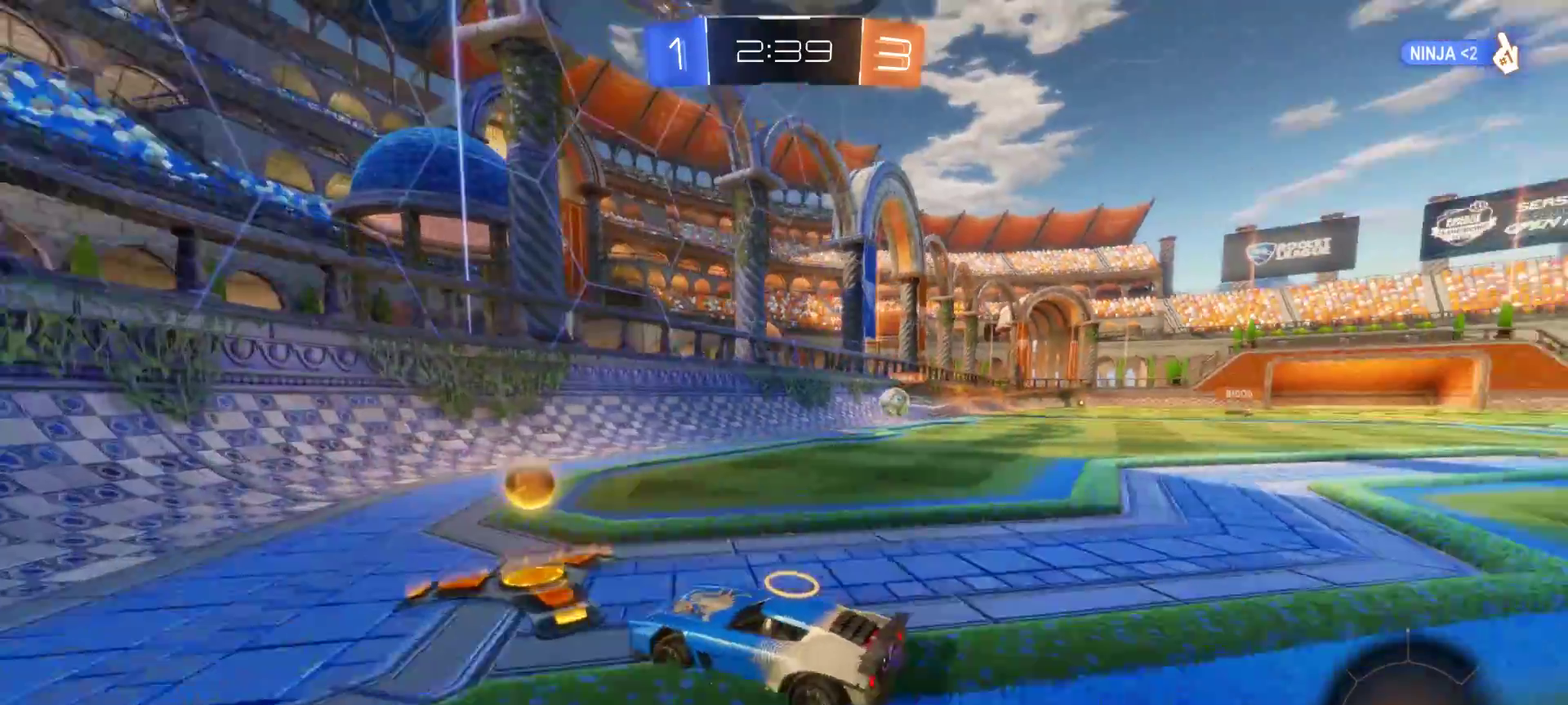
{"buttons": ["R2"], "left_stick": "left", "right_stick": "center", "events": [[133, "left_stick", "left"]]}
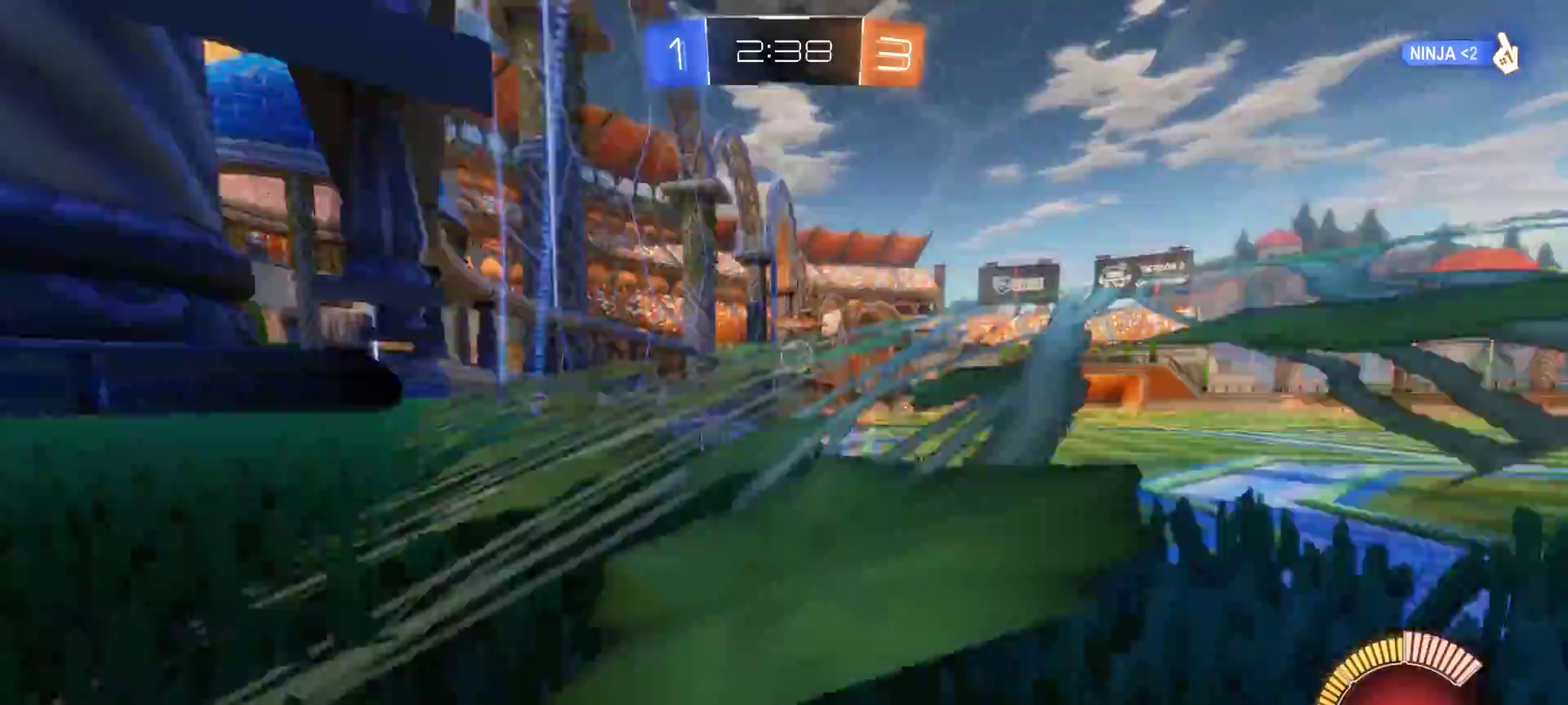
{"buttons": ["R2"], "left_stick": "left", "right_stick": "center", "events": []}
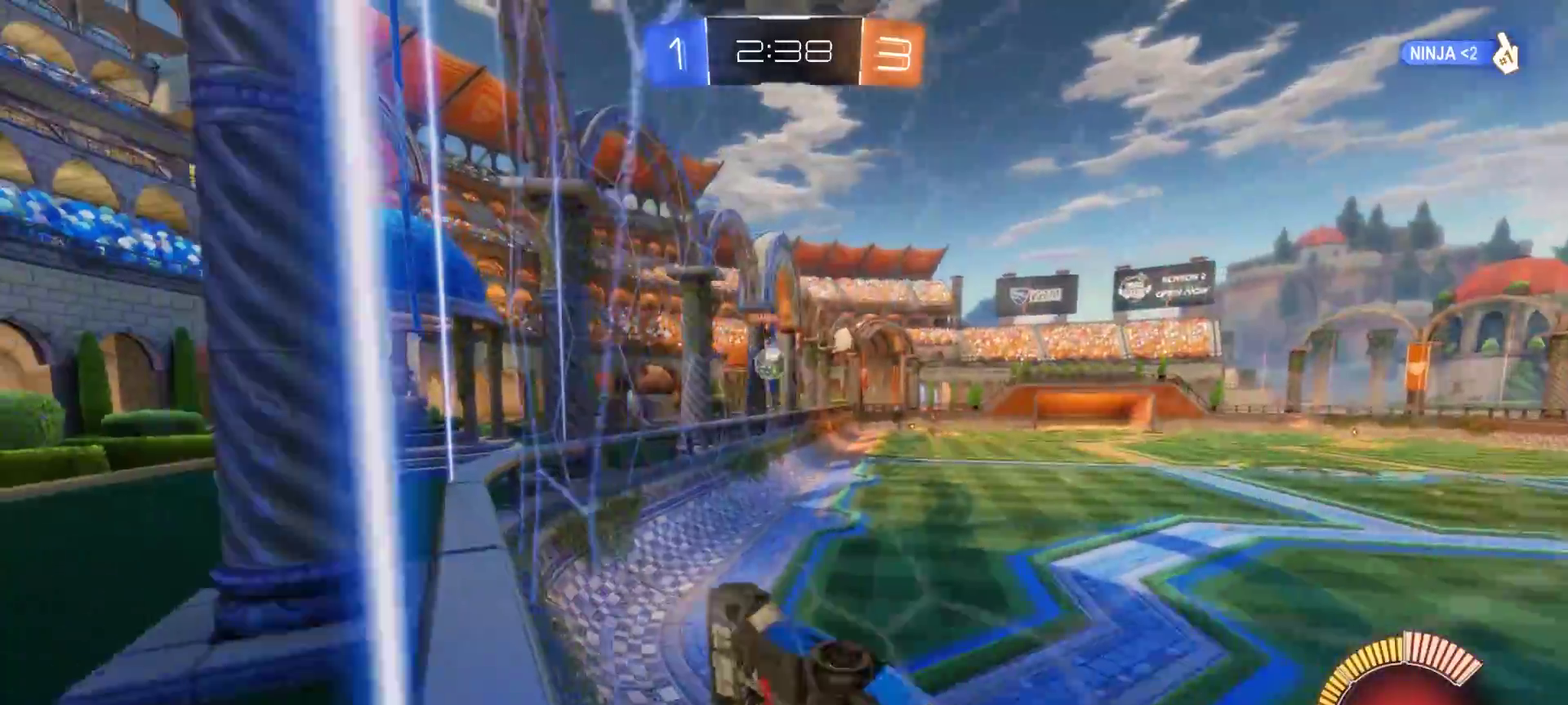
{"buttons": ["R2"], "left_stick": "center", "right_stick": "center", "events": [[150, "left_stick", "center"]]}
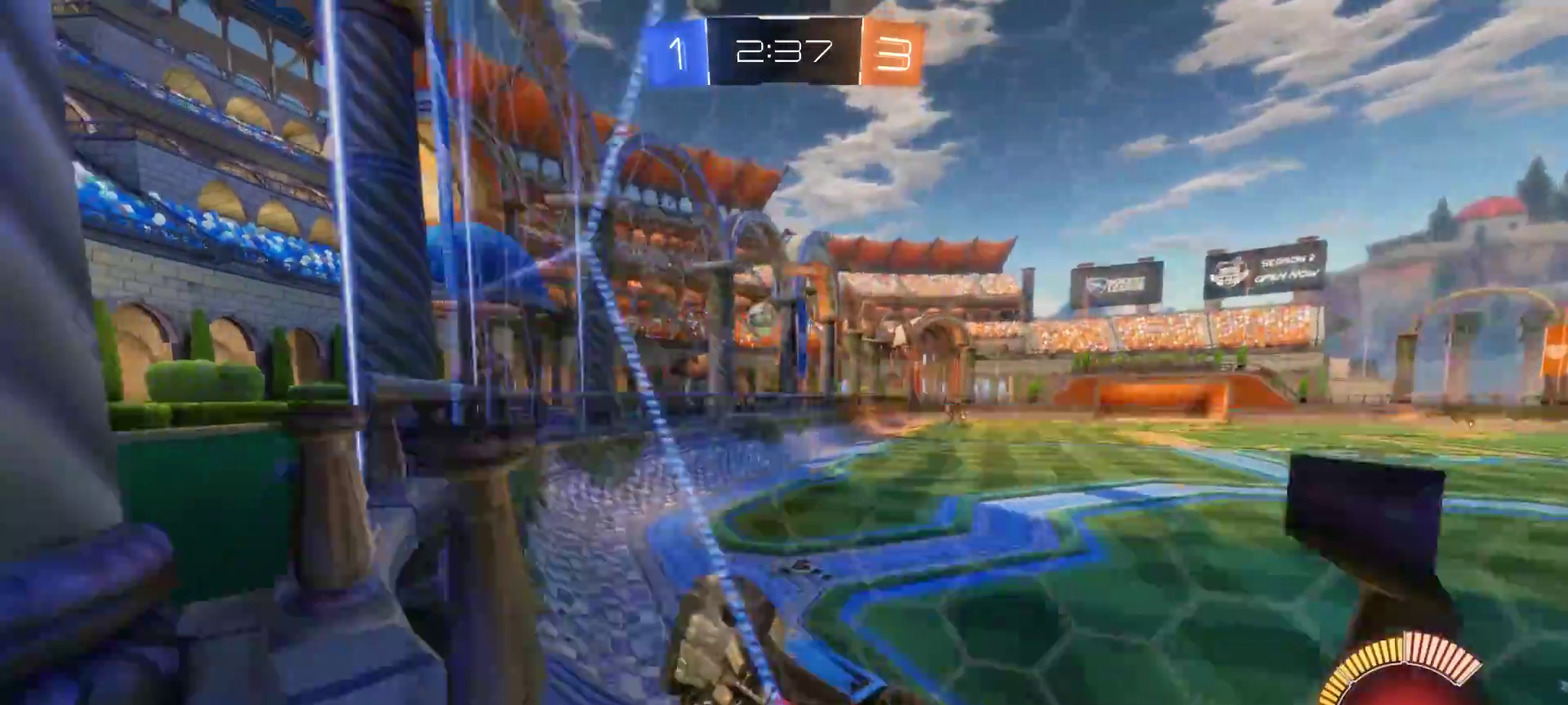
{"buttons": ["R2"], "left_stick": "left", "right_stick": "center", "events": [[67, "left_stick", "left"]]}
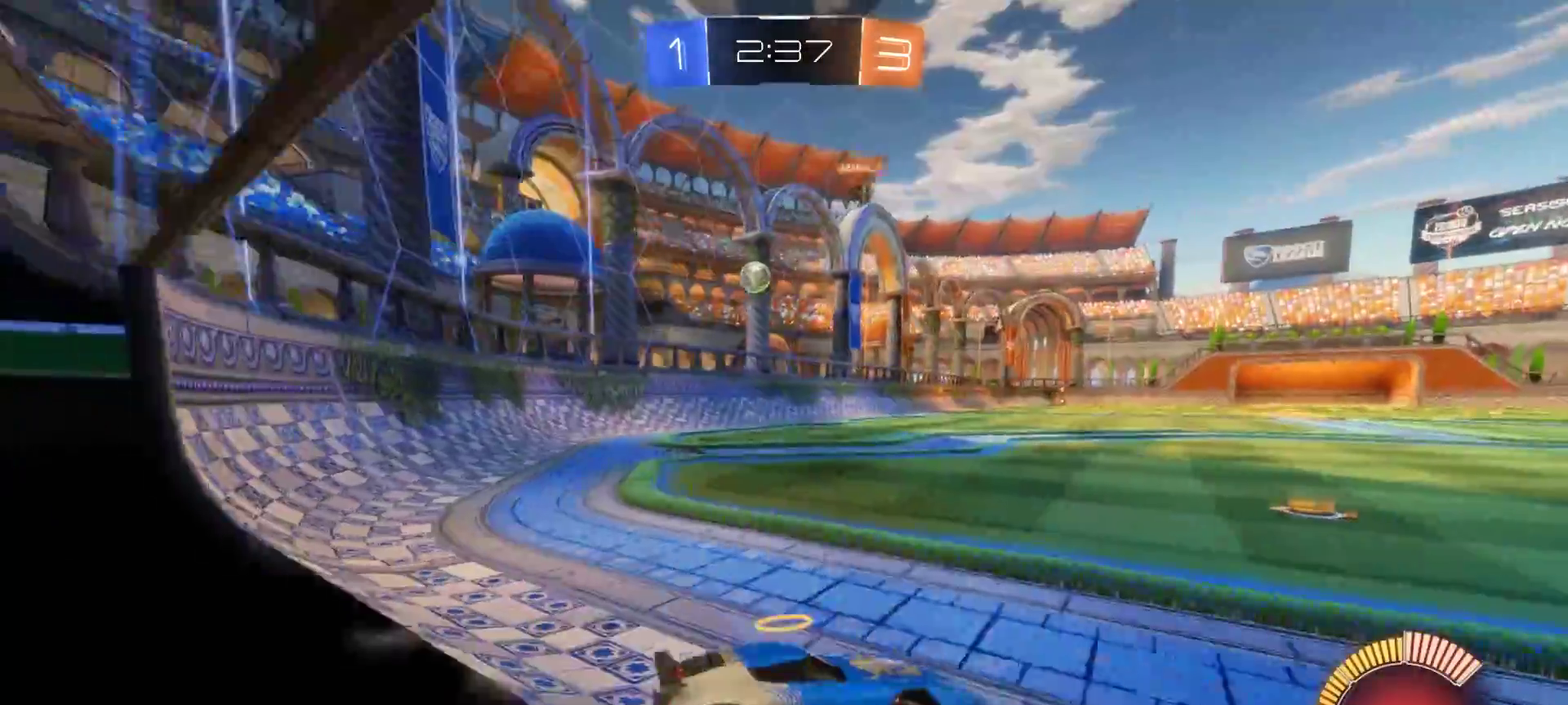
{"buttons": ["R2"], "left_stick": "left", "right_stick": "center", "events": []}
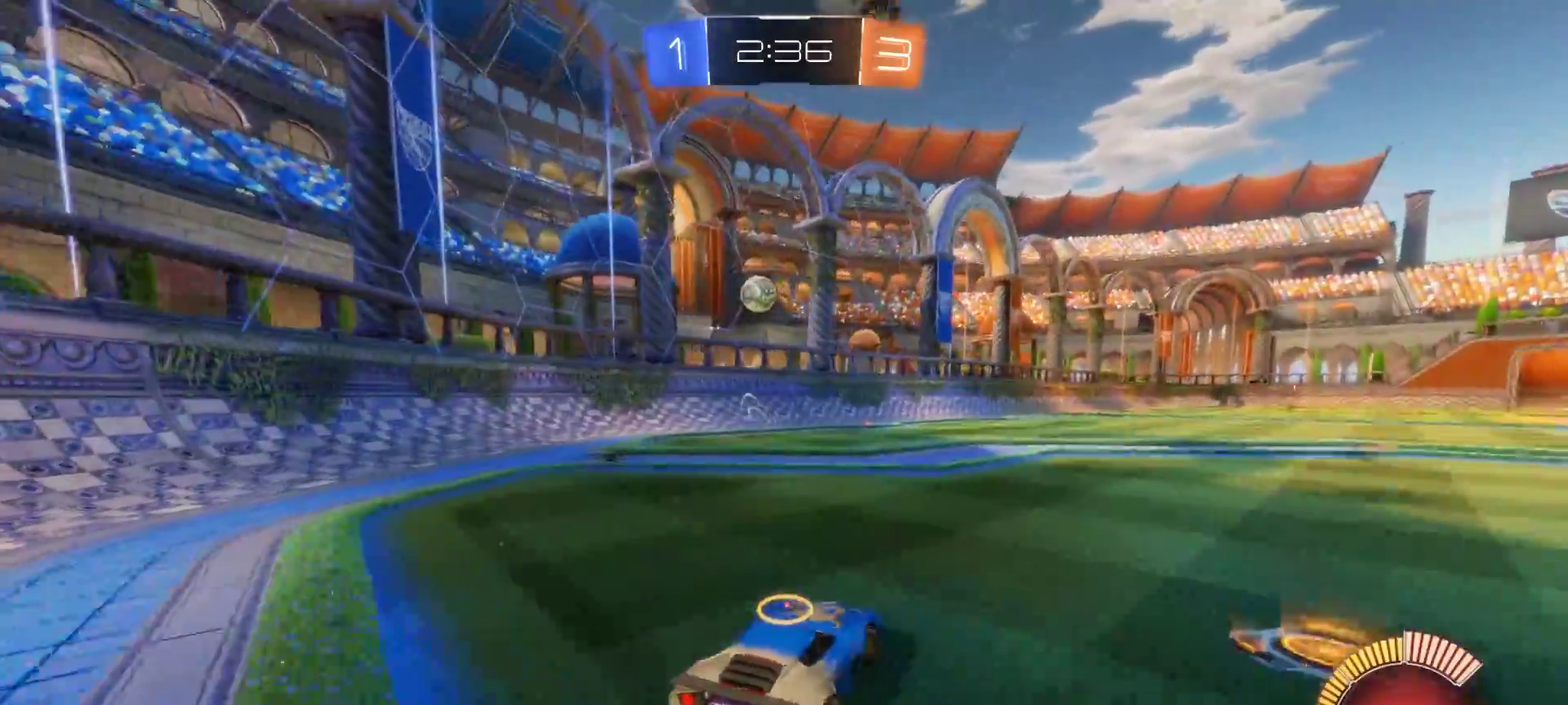
{"buttons": ["CIRCLE", "R2"], "left_stick": "center", "right_stick": "center", "events": [[200, "CIRCLE", "down"], [300, "left_stick", "center"]]}